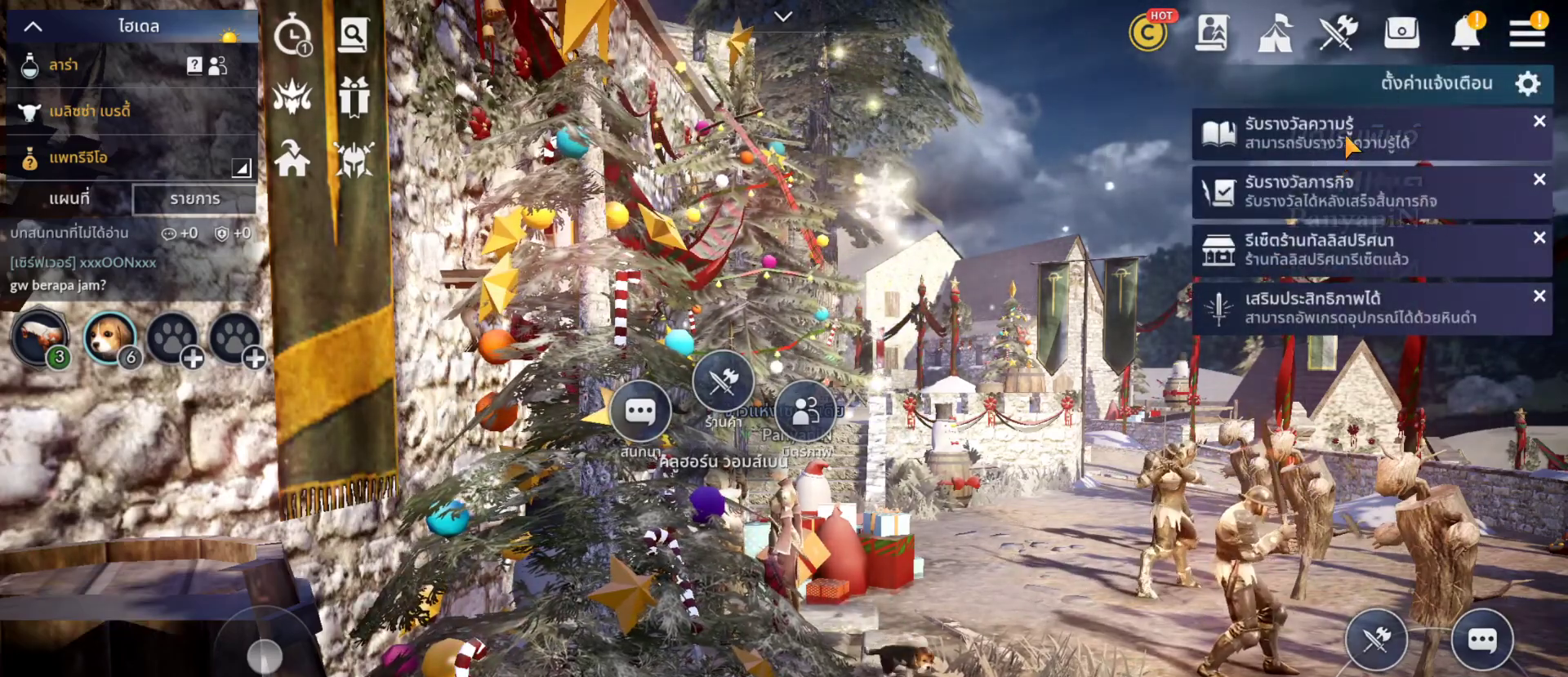
Gameplay with a controller (PlayStation layout); each line is a JSON object with the inputs held at the frame after it (dt_ms = milliseconds from this image to that frame). "events" lists button and stick changes between this image and that frame as [ms after this image, input, new state], when the widget could be followed in between. Not read: L3 R3 START.
{"dt_ms": 500, "buttons": [], "left_stick": "center", "right_stick": "center", "events": []}
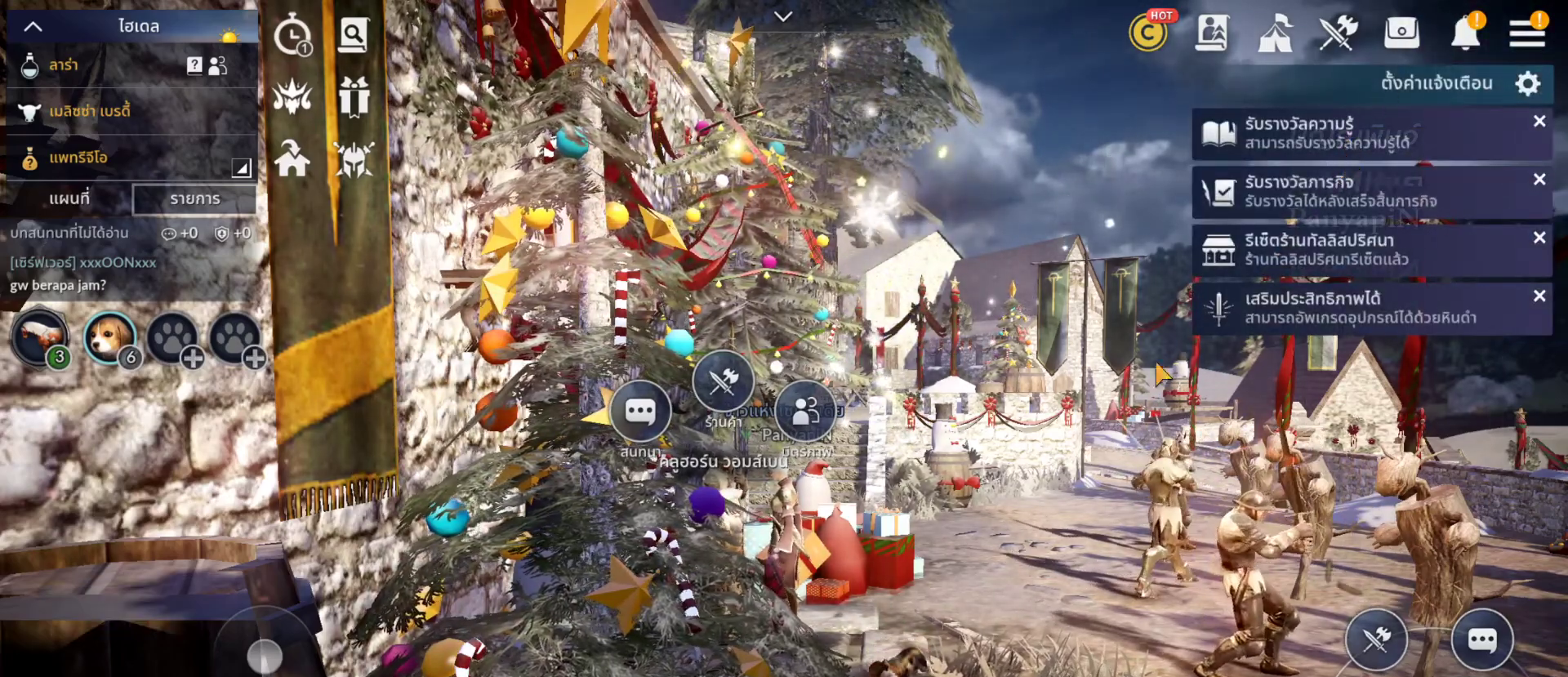
{"dt_ms": 500, "buttons": [], "left_stick": "center", "right_stick": "center"}
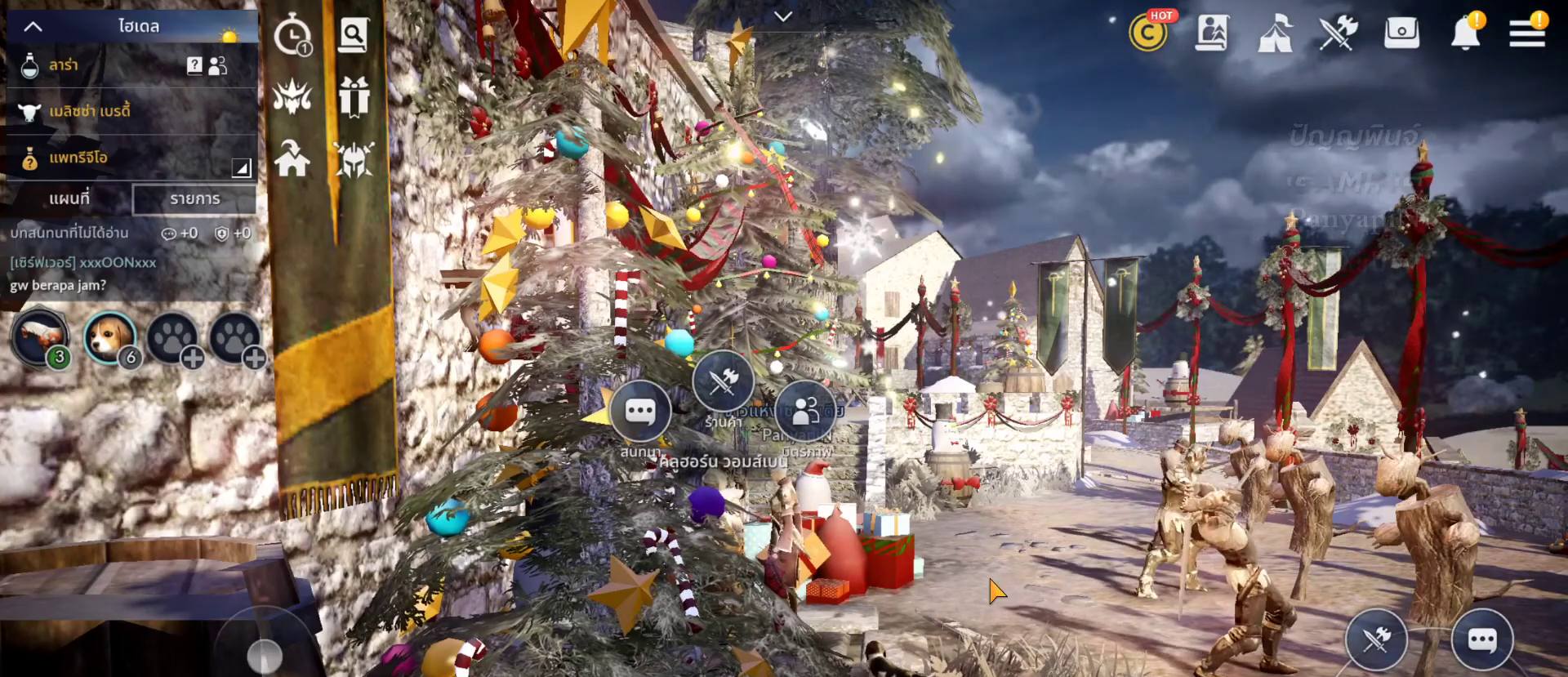
{"dt_ms": 500, "buttons": [], "left_stick": "center", "right_stick": "center"}
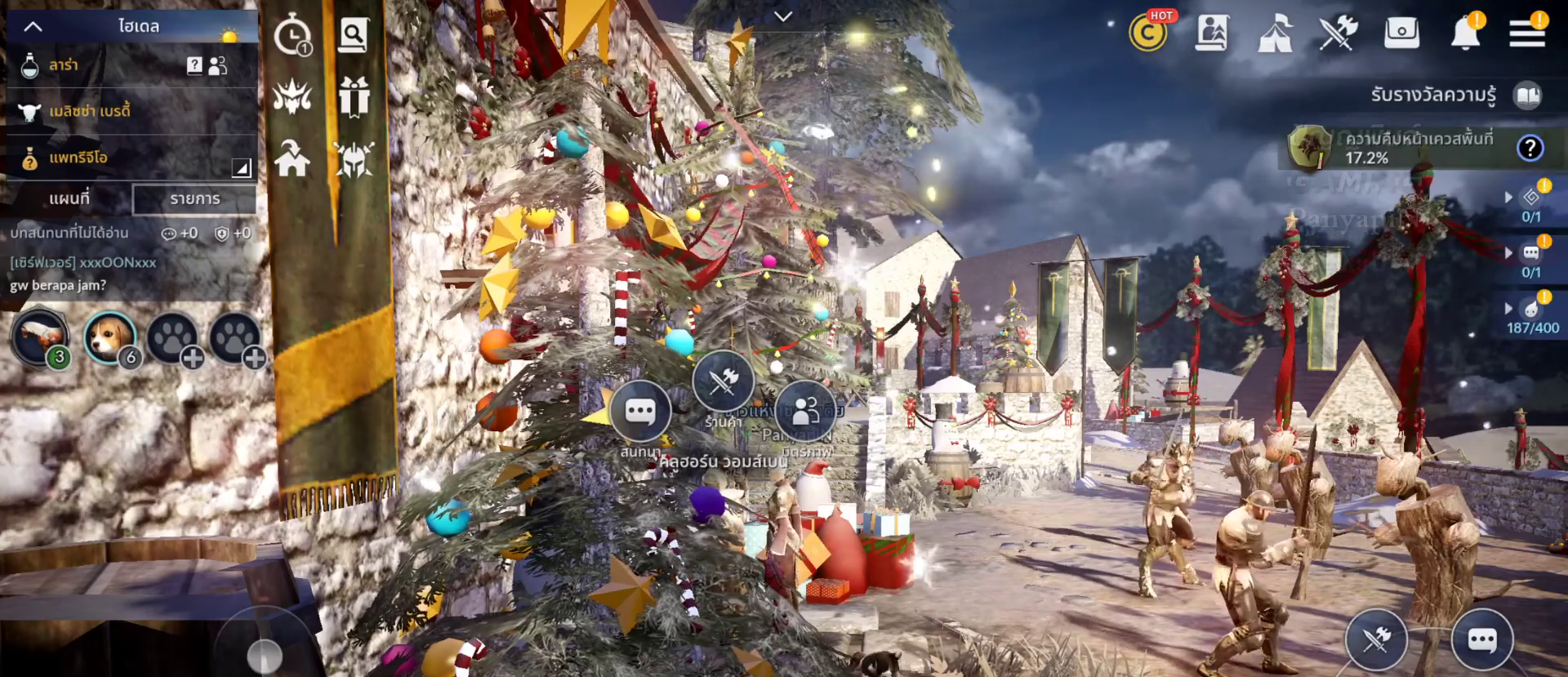
{"dt_ms": 500, "buttons": [], "left_stick": "center", "right_stick": "center", "events": []}
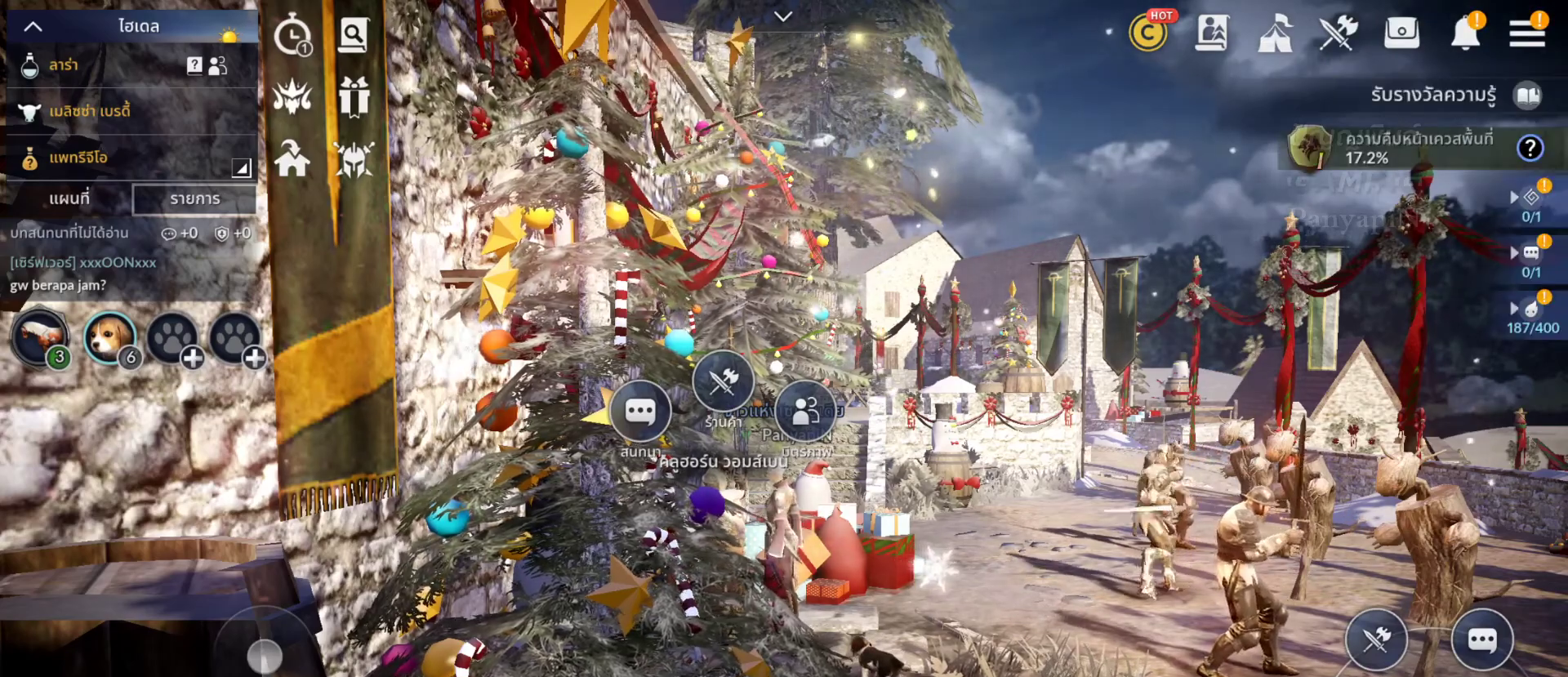
{"dt_ms": 500, "buttons": ["SELECT"], "left_stick": "center", "right_stick": "center", "events": [[433, "SELECT", "down"]]}
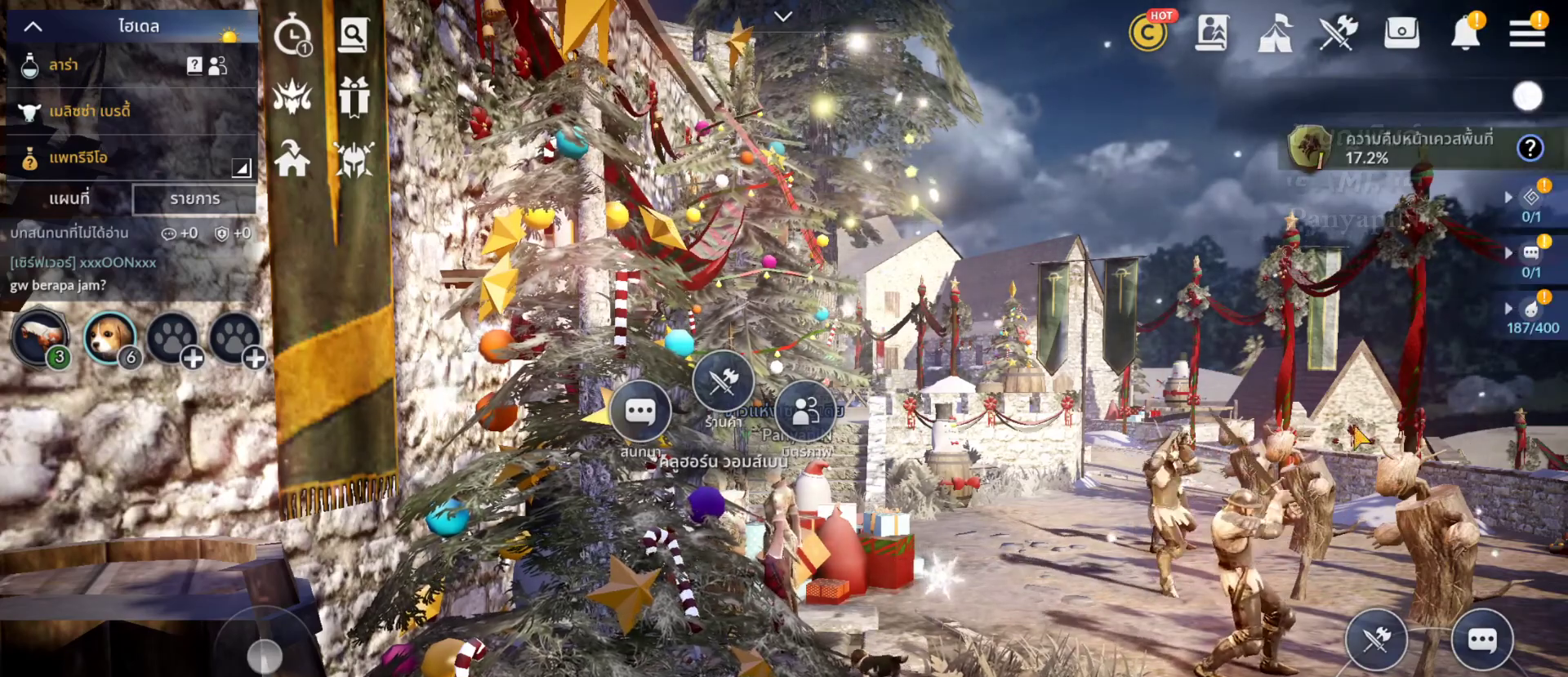
{"dt_ms": 500, "buttons": [], "left_stick": "center", "right_stick": "center", "events": [[350, "SELECT", "up"]]}
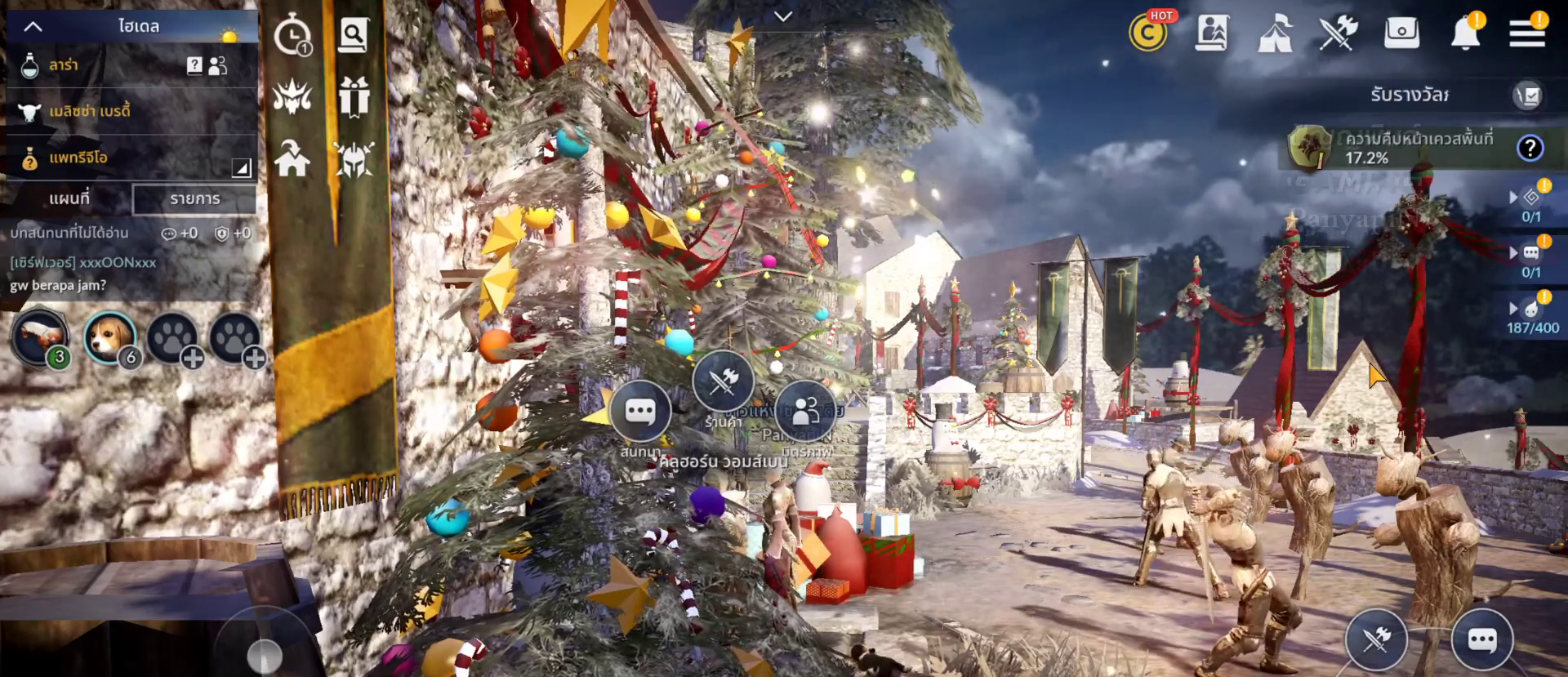
{"dt_ms": 500, "buttons": [], "left_stick": "center", "right_stick": "center", "events": [[167, "DPAD_UP", "down"], [283, "DPAD_UP", "up"]]}
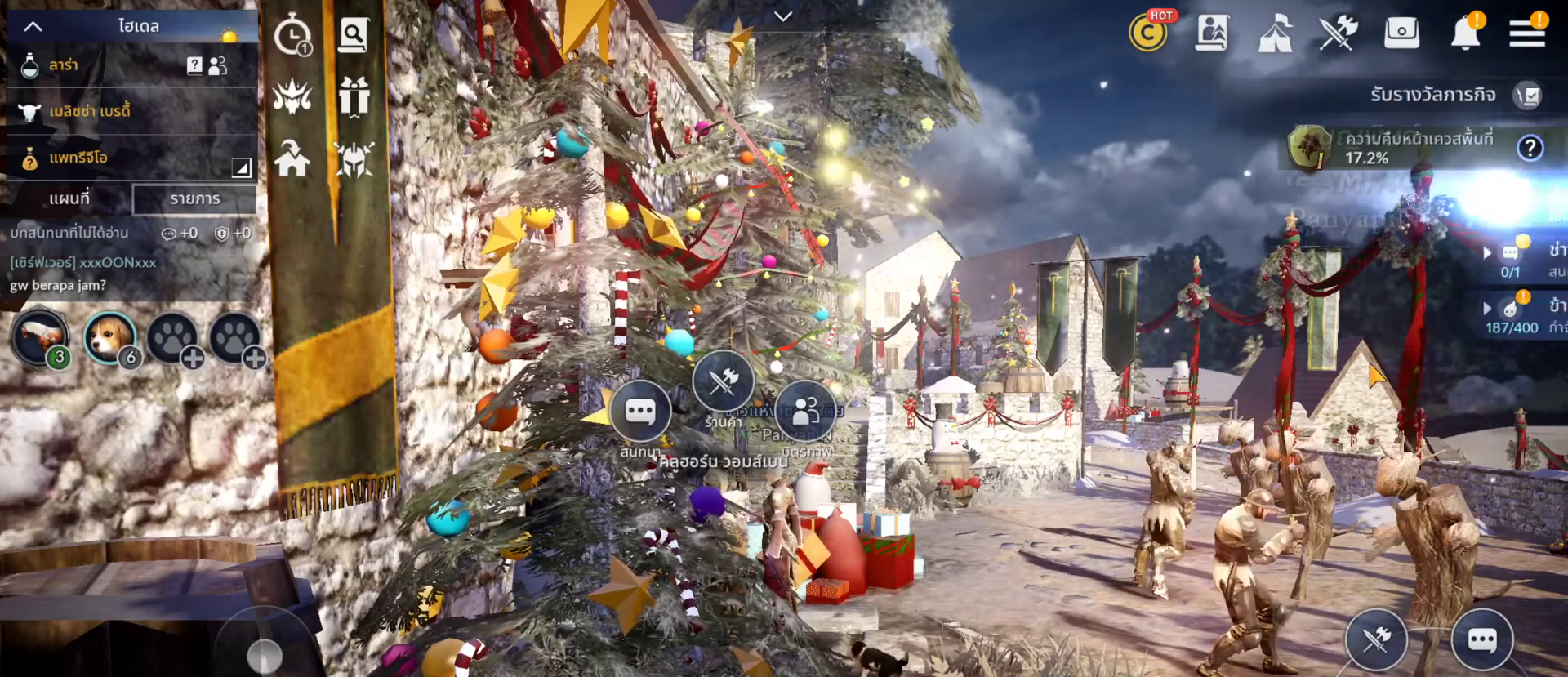
{"dt_ms": 500, "buttons": [], "left_stick": "center", "right_stick": "center", "events": []}
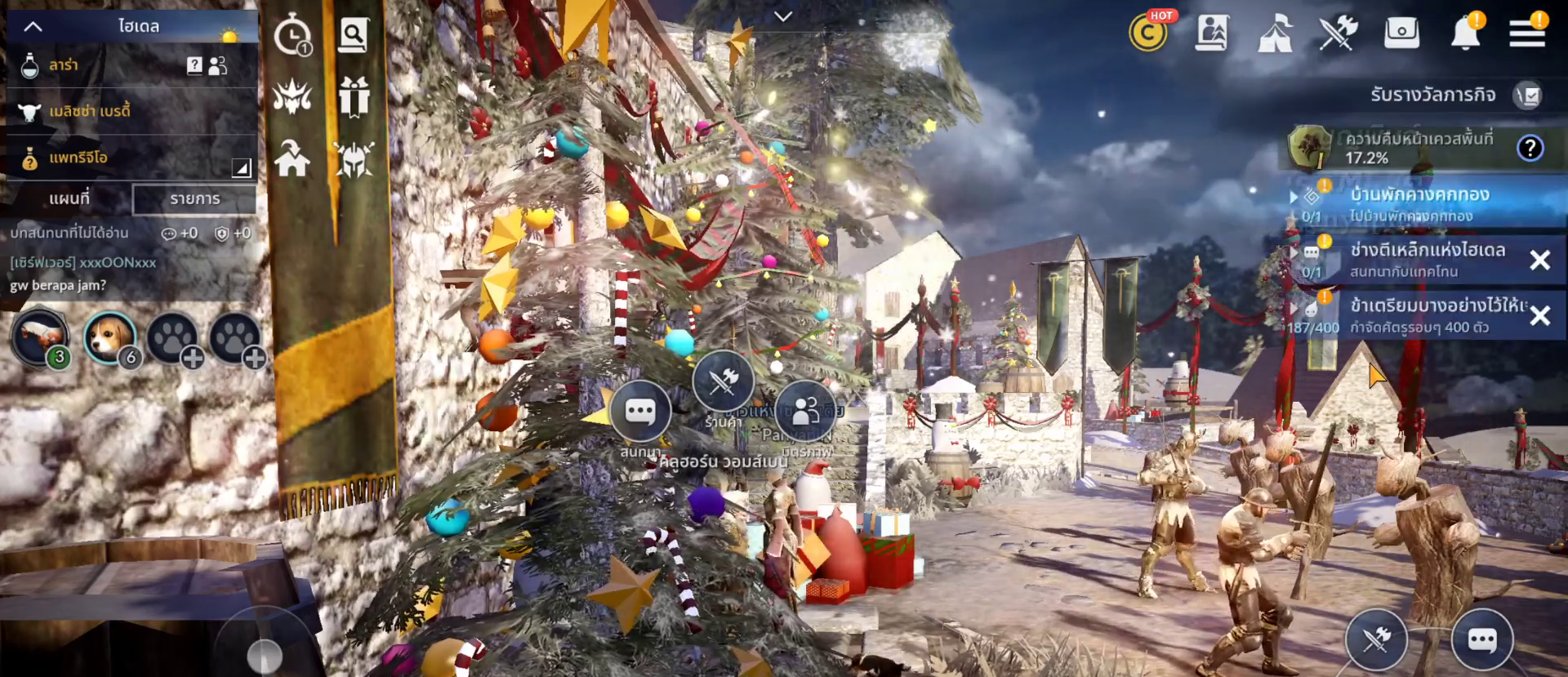
{"dt_ms": 1000, "buttons": [], "left_stick": "center", "right_stick": "center"}
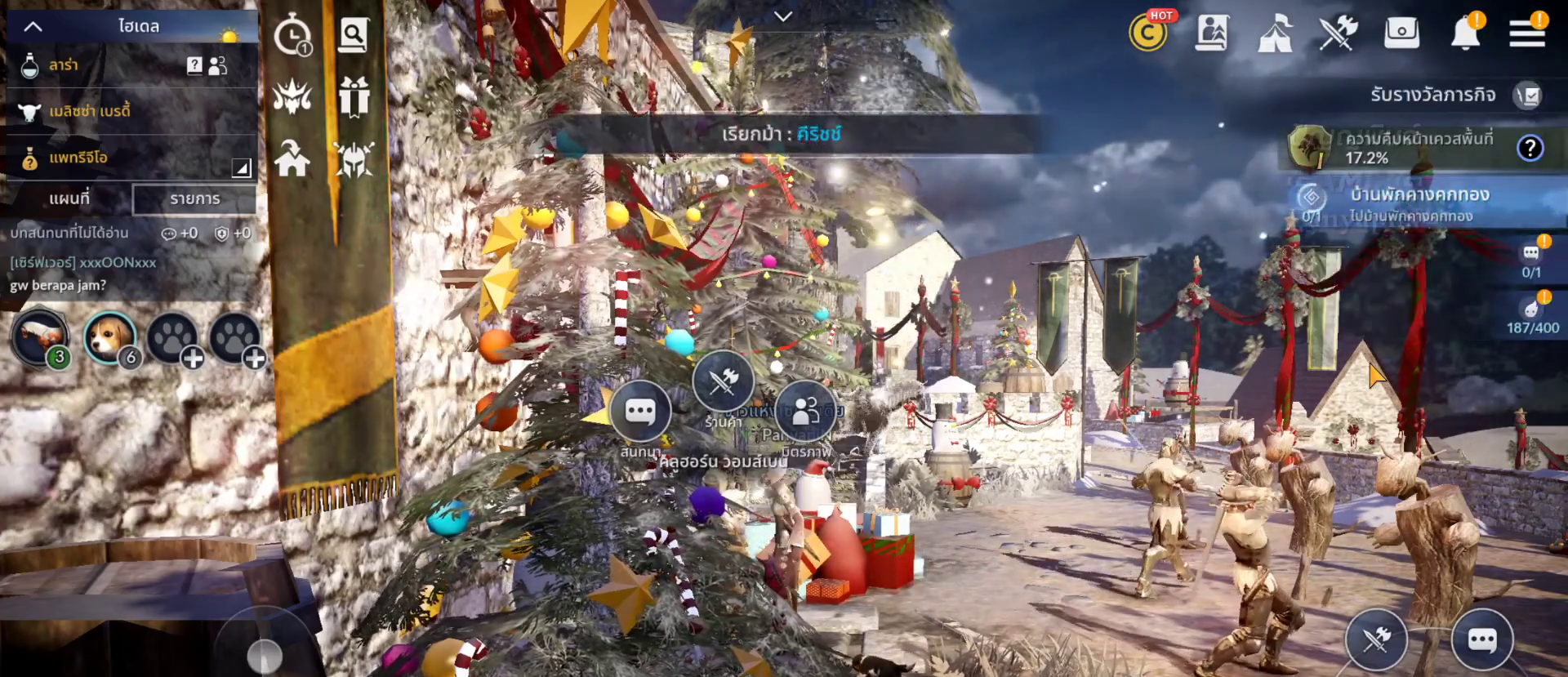
{"dt_ms": 500, "buttons": ["SELECT"], "left_stick": "center", "right_stick": "center", "events": [[467, "SELECT", "down"]]}
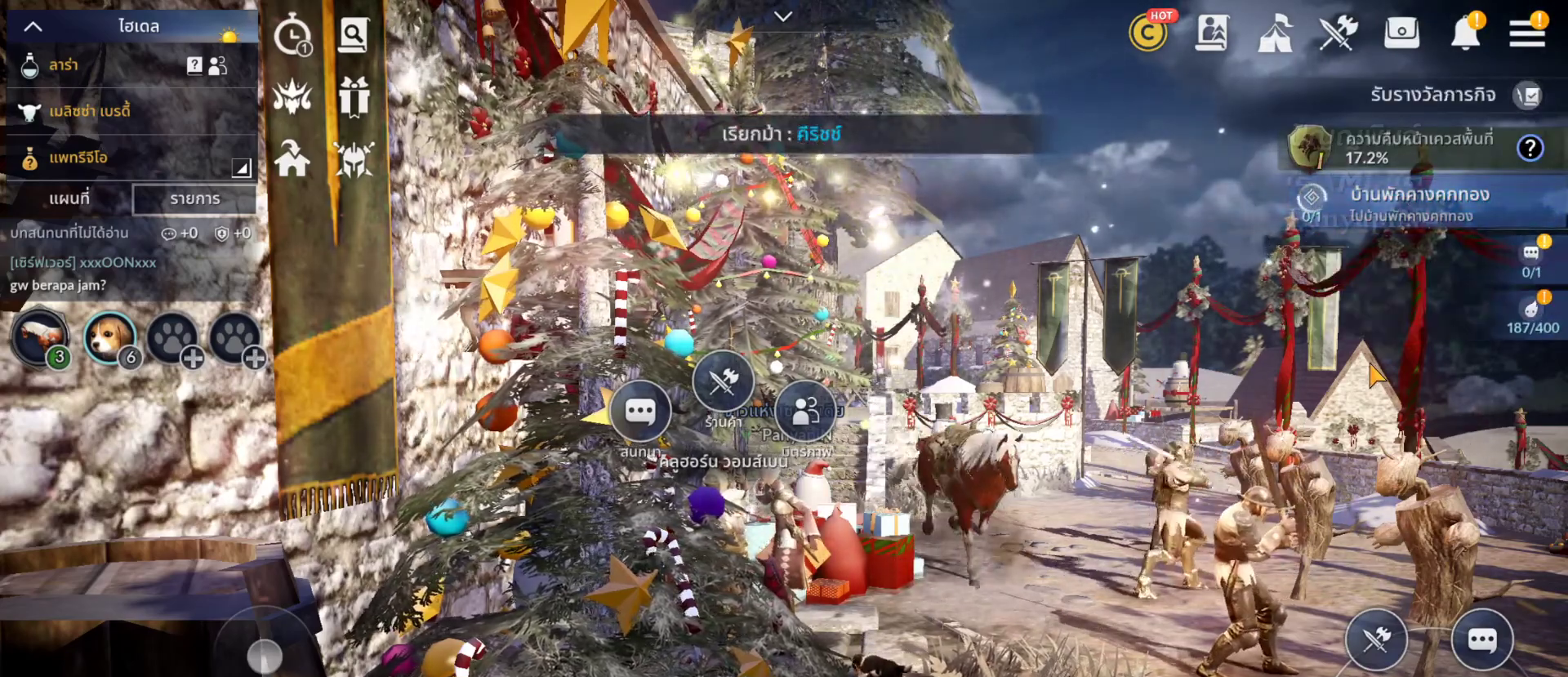
{"dt_ms": 500, "buttons": [], "left_stick": "center", "right_stick": "center", "events": [[233, "SELECT", "up"]]}
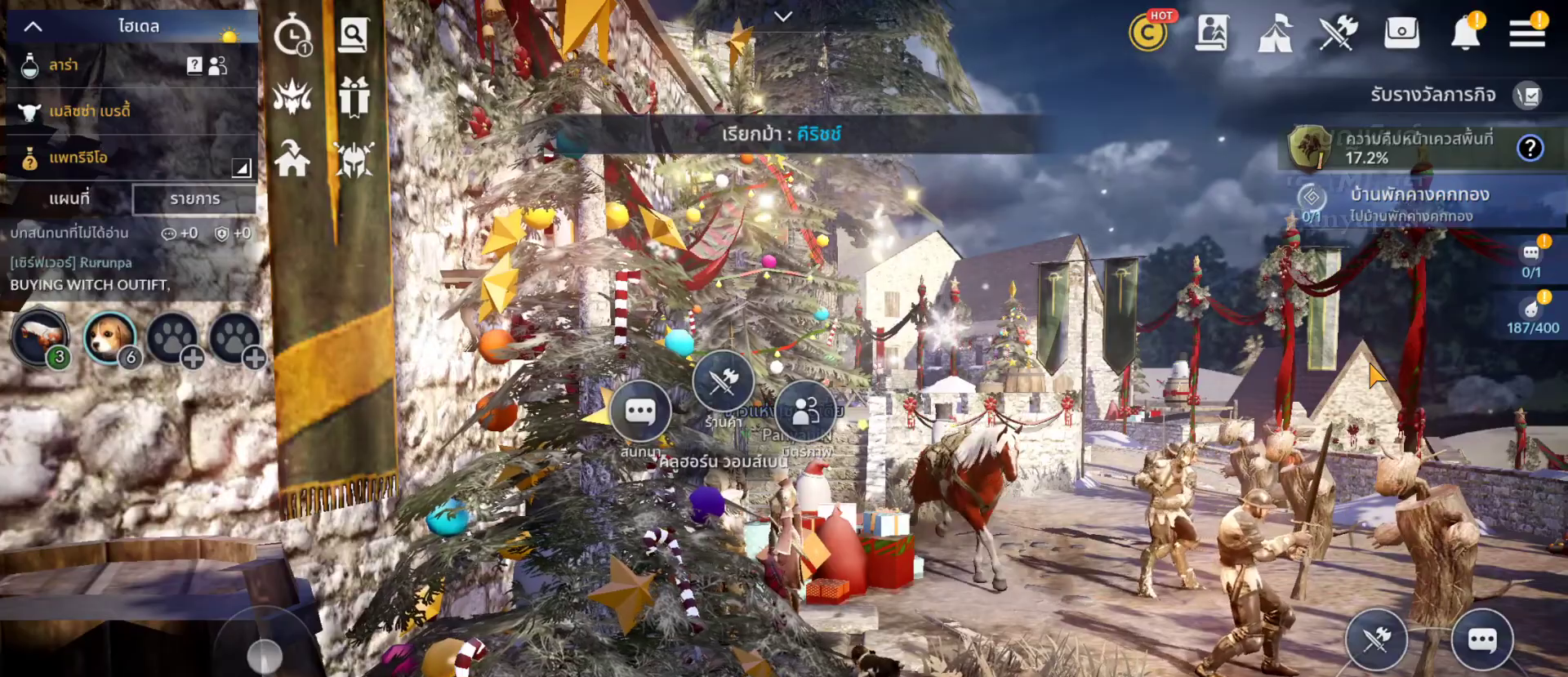
{"dt_ms": 500, "buttons": [], "left_stick": "center", "right_stick": "center", "events": []}